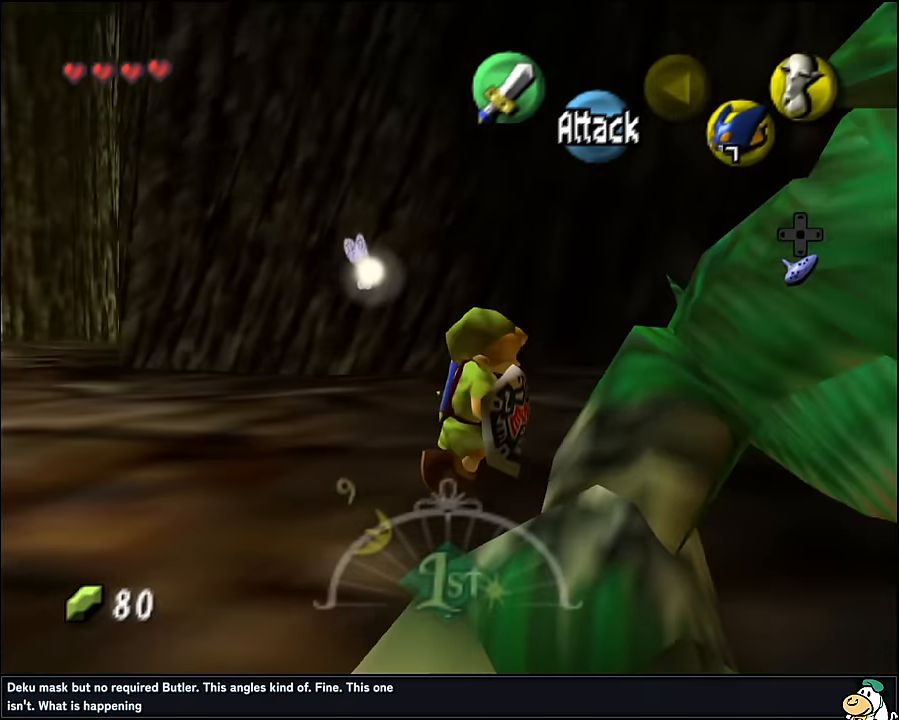
Gameplay with a controller (Nintendo layout); each line is a JSON object with the inputs held at the frame after it. "events" lists button and stick changes between this image and that frame as [ms after this image, input, new state], when the widget could be followed in between. Not read: L1 L3 R3.
{"buttons": ["Z"], "left_stick": "center", "events": [[50, "A", "down"], [100, "A", "up"], [184, "A", "down"], [234, "A", "up"], [300, "A", "down"], [350, "A", "up"], [434, "A", "down"], [484, "A", "up"]]}
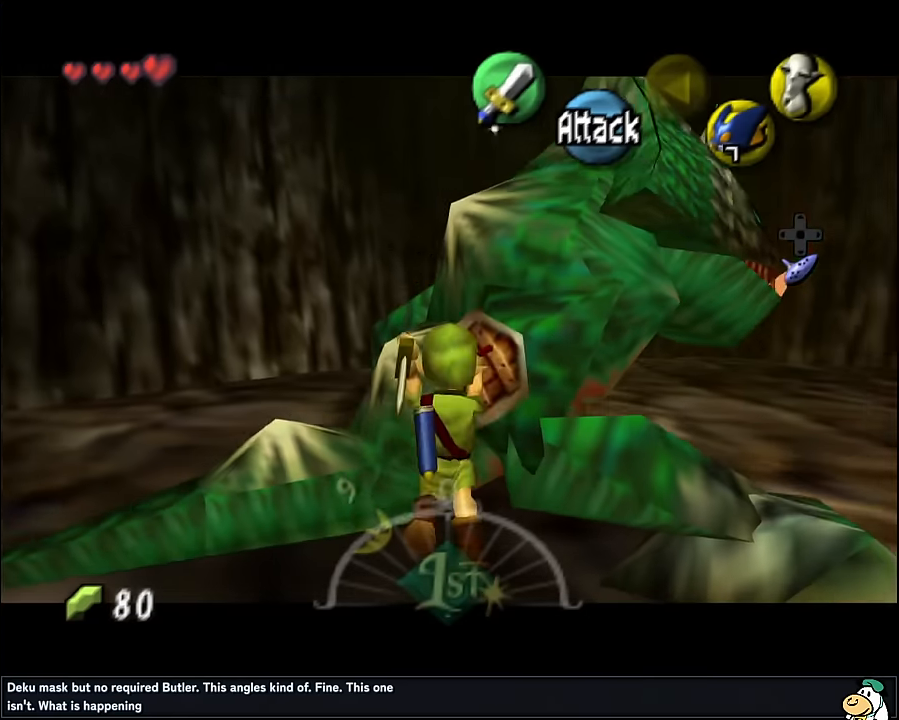
{"buttons": ["A", "Z"], "left_stick": "center", "events": [[34, "A", "down"], [100, "A", "up"], [150, "A", "down"], [234, "A", "up"], [267, "A", "down"], [334, "A", "up"], [384, "A", "down"], [450, "A", "up"], [500, "A", "down"]]}
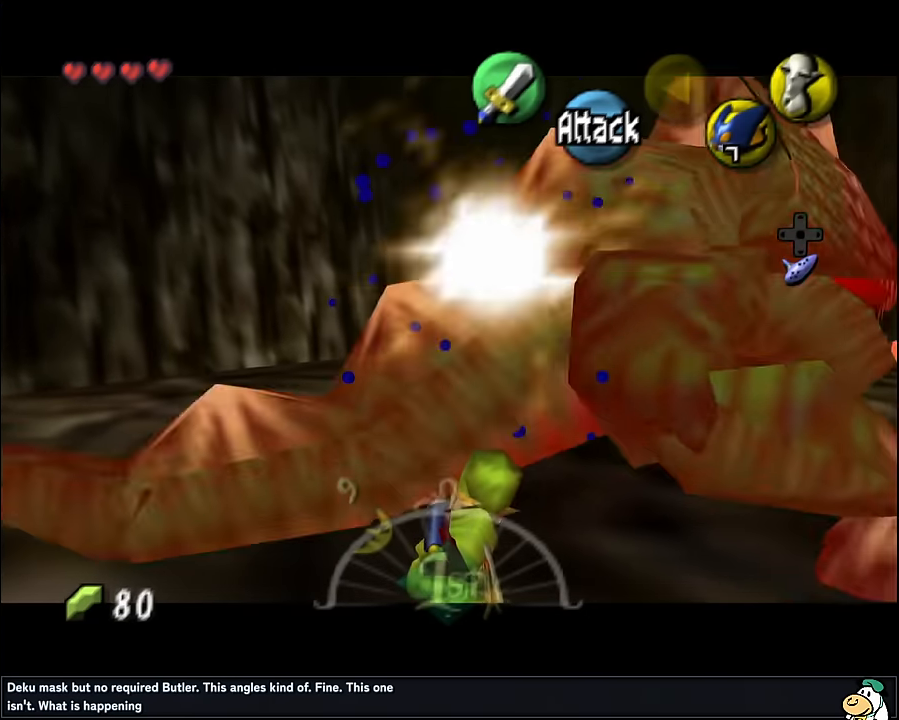
{"buttons": ["Z"], "left_stick": "center", "events": [[50, "A", "up"], [117, "A", "down"], [167, "A", "up"], [217, "A", "down"], [384, "A", "up"], [450, "A", "down"], [500, "A", "up"]]}
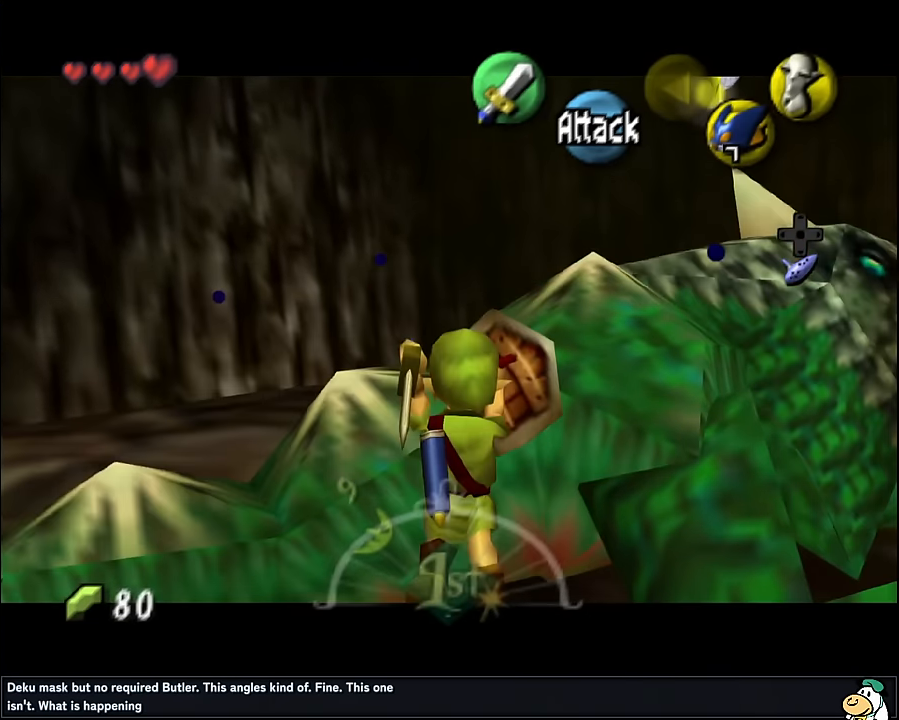
{"buttons": ["Z"], "left_stick": "center", "events": [[50, "A", "down"], [100, "A", "up"], [167, "A", "down"], [217, "A", "up"], [267, "A", "down"], [334, "A", "up"], [400, "A", "down"], [467, "A", "up"]]}
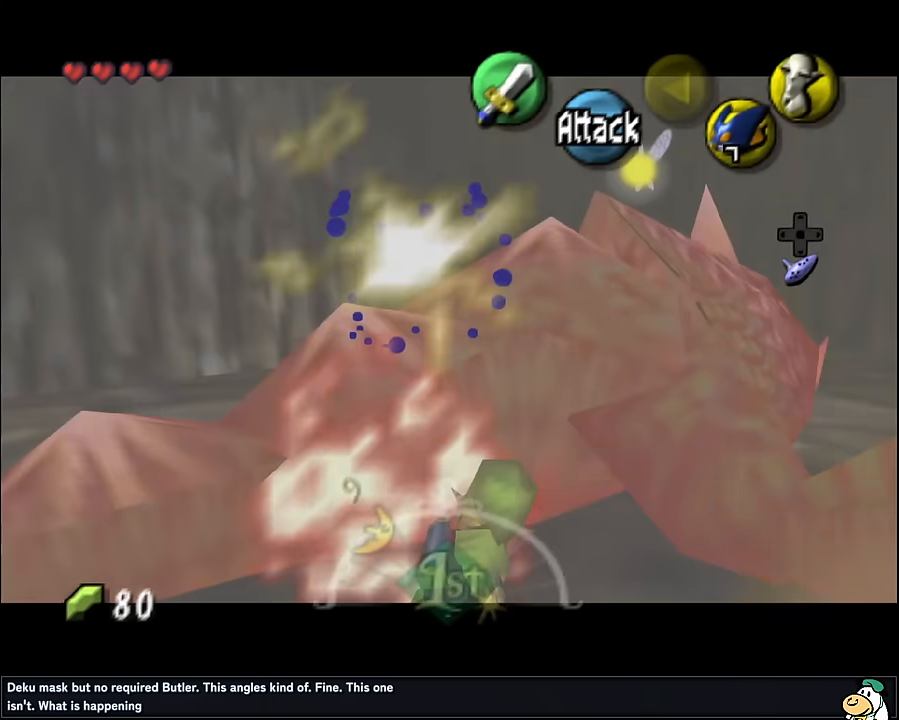
{"buttons": [], "left_stick": "right", "events": [[217, "Z", "up"], [417, "left_stick", "right"]]}
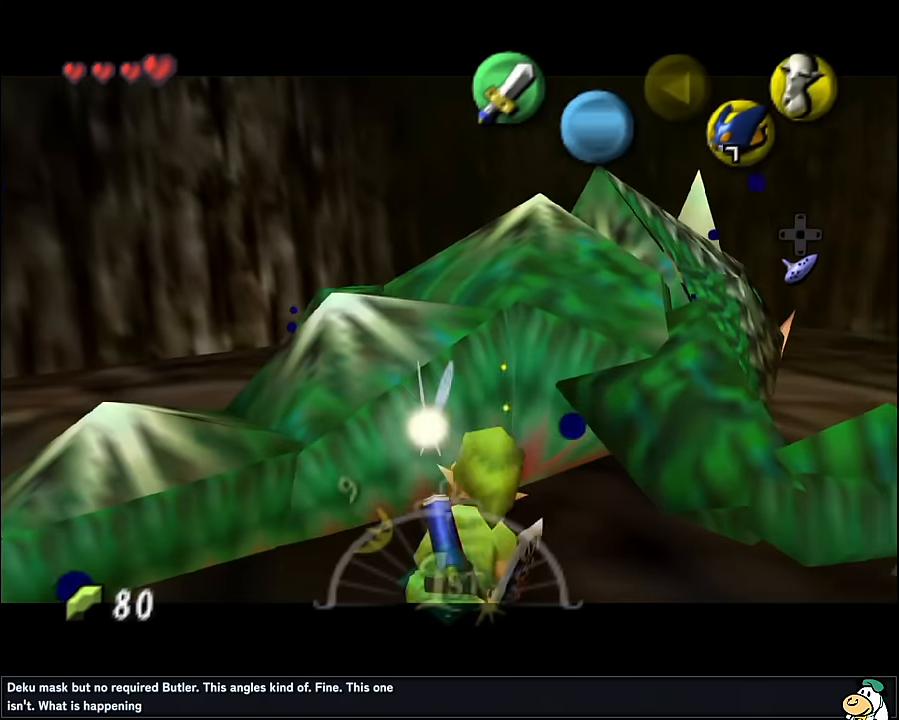
{"buttons": [], "left_stick": "right", "events": []}
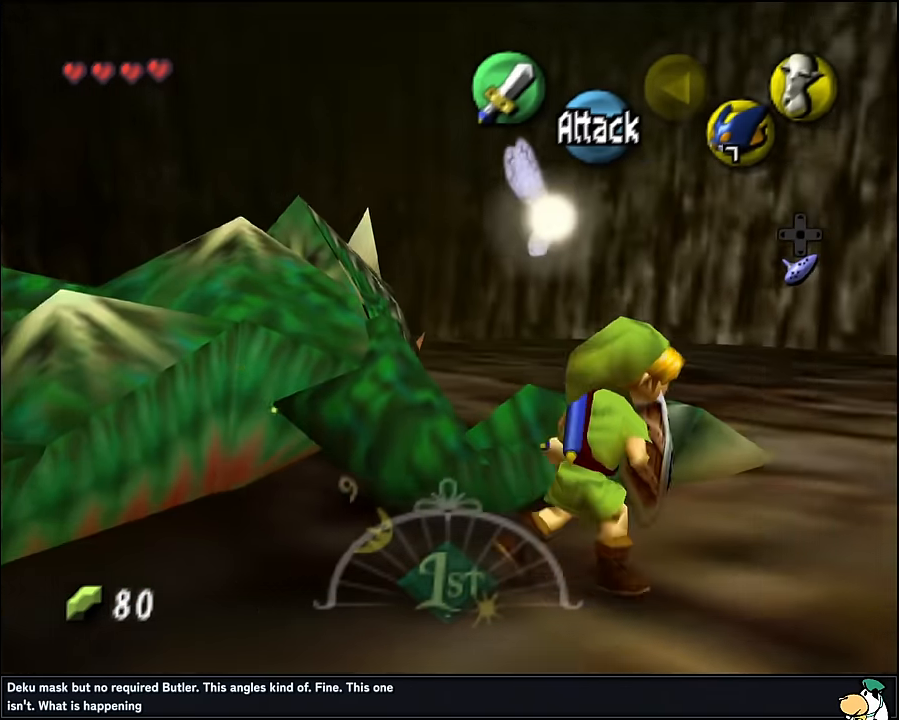
{"buttons": [], "left_stick": "center", "events": [[400, "left_stick", "center"]]}
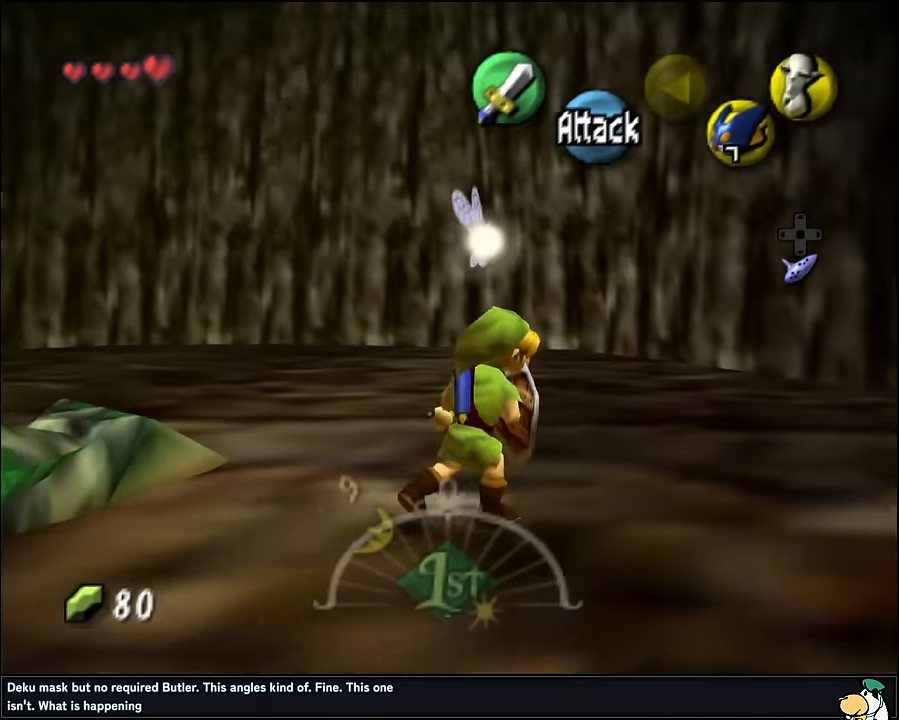
{"buttons": ["Z"], "left_stick": "center", "events": [[150, "left_stick", "left"], [284, "left_stick", "center"], [384, "Z", "down"]]}
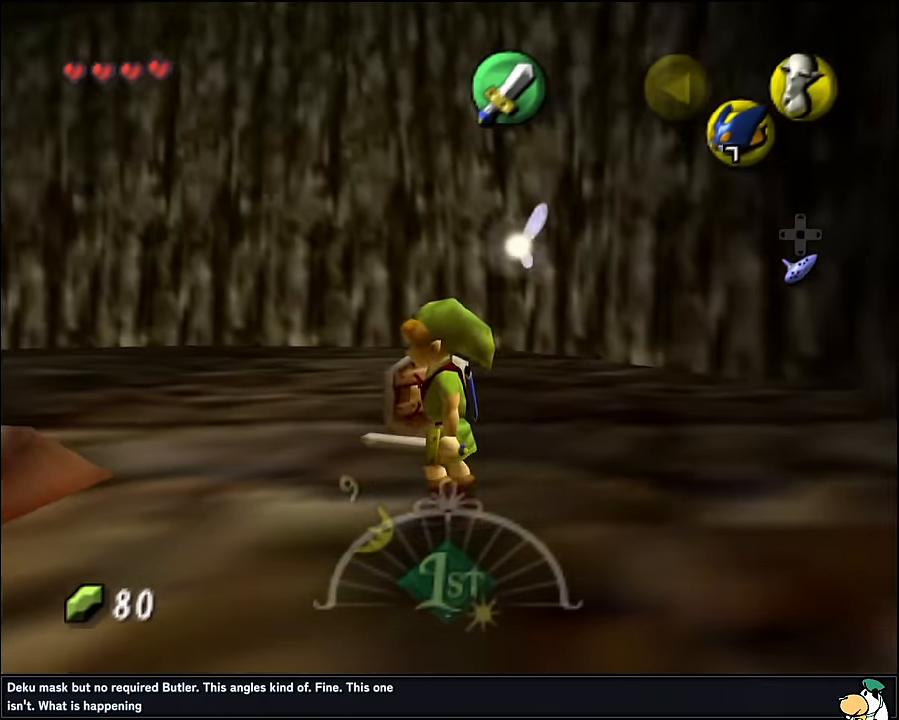
{"buttons": [], "left_stick": "center", "events": [[17, "Z", "up"]]}
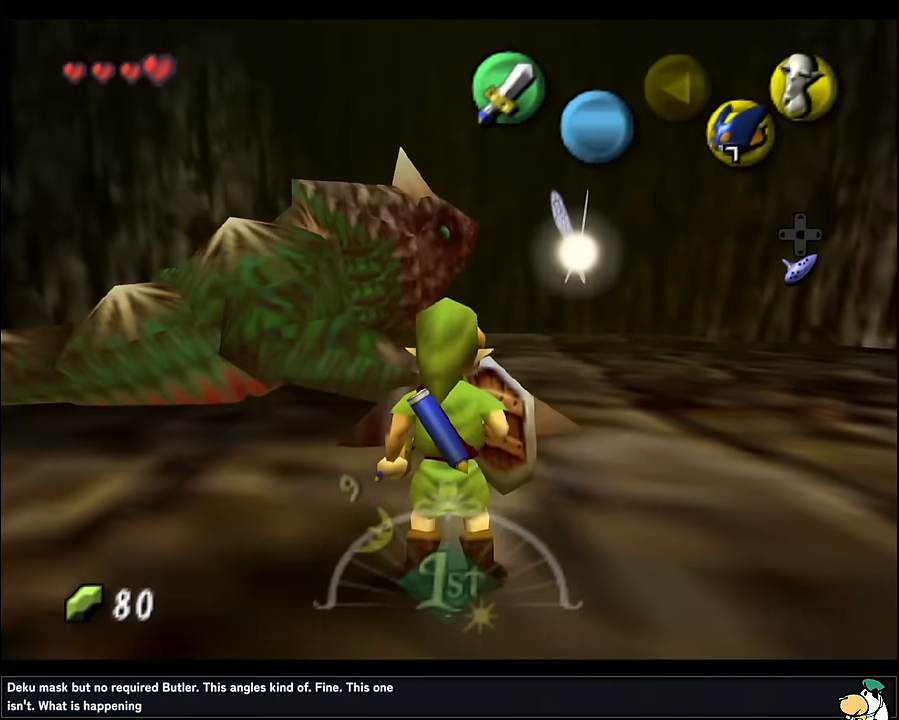
{"buttons": [], "left_stick": "center", "events": []}
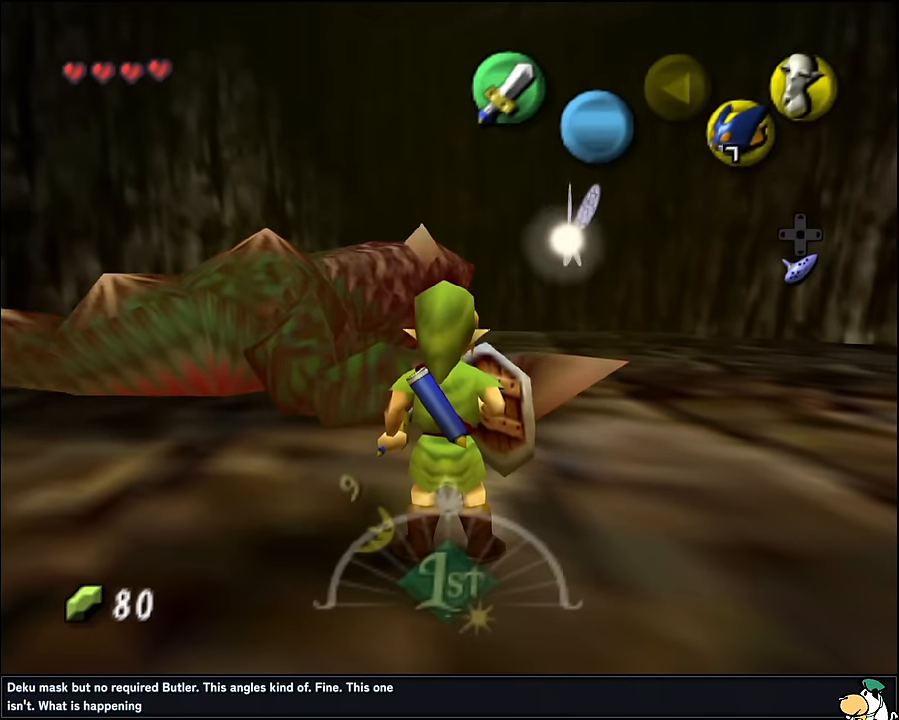
{"buttons": [], "left_stick": "center", "events": []}
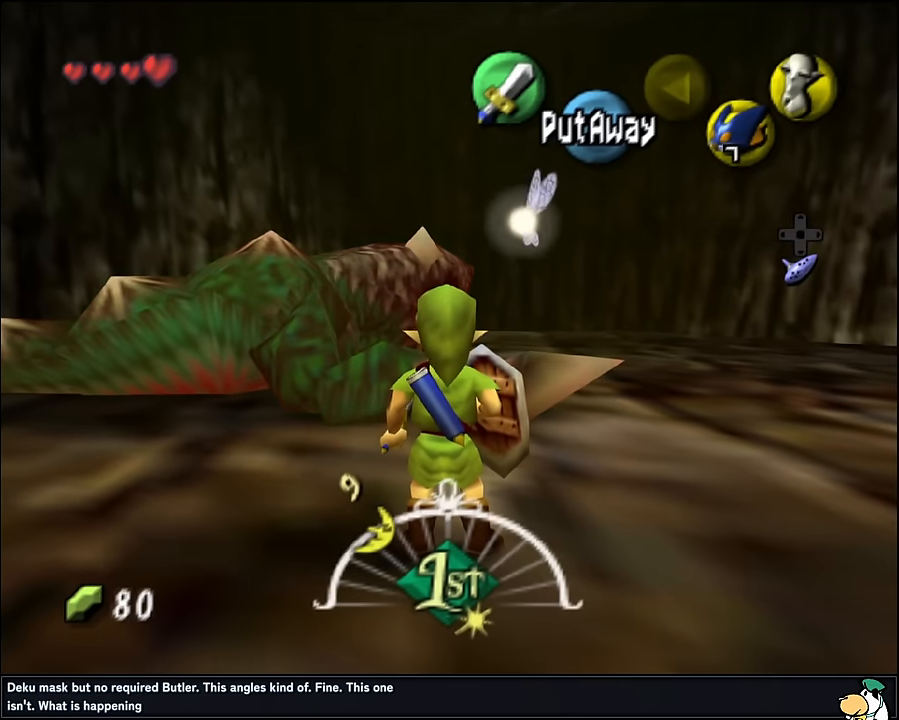
{"buttons": [], "left_stick": "center", "events": []}
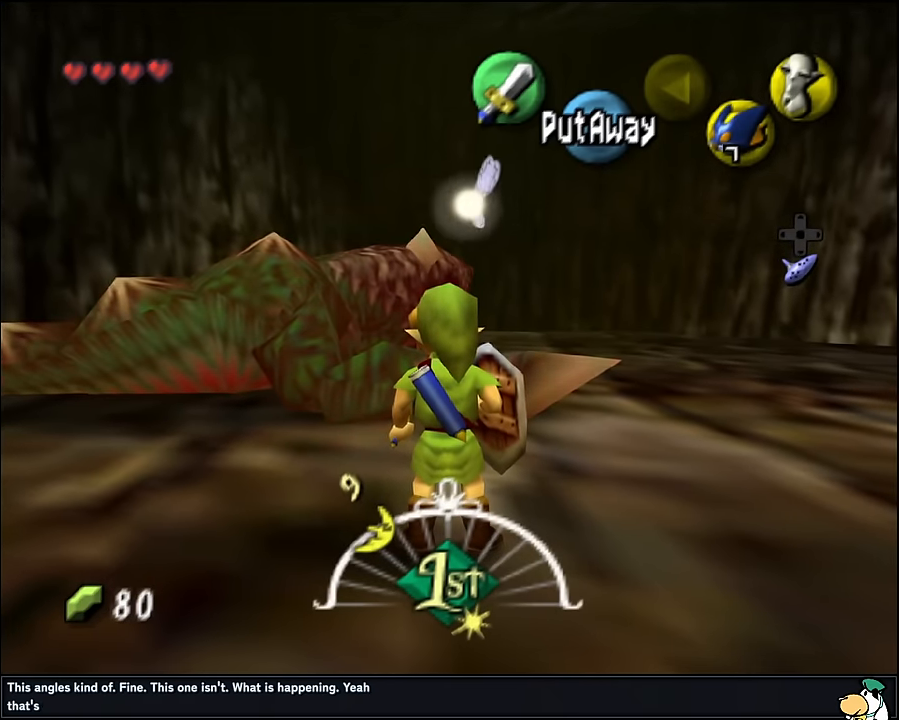
{"buttons": [], "left_stick": "center", "events": []}
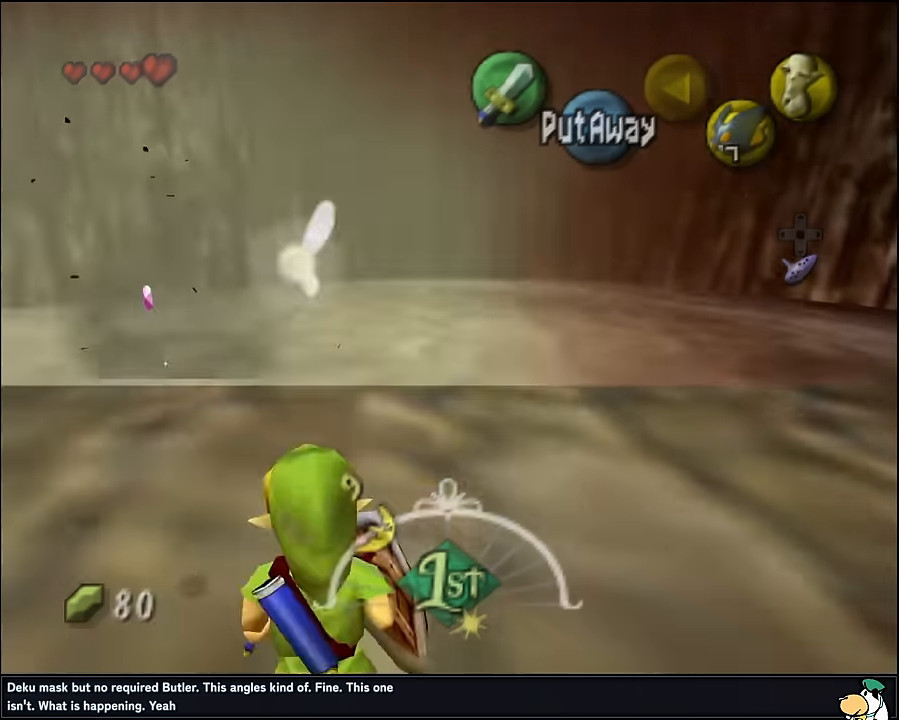
{"buttons": [], "left_stick": "center", "events": [[200, "left_stick", "up-left"], [300, "left_stick", "center"]]}
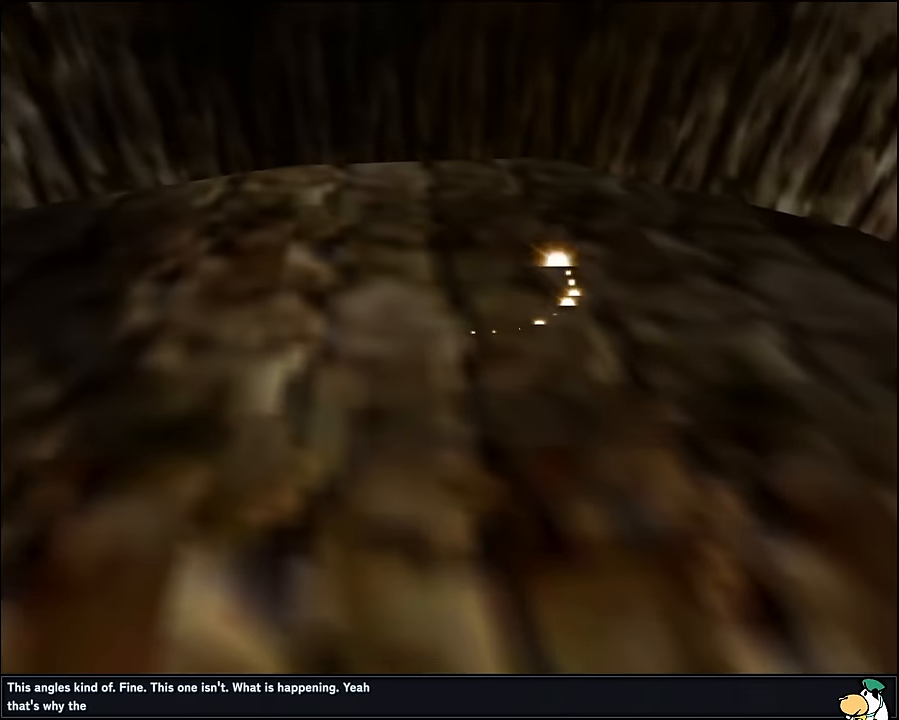
{"buttons": [], "left_stick": "center", "events": []}
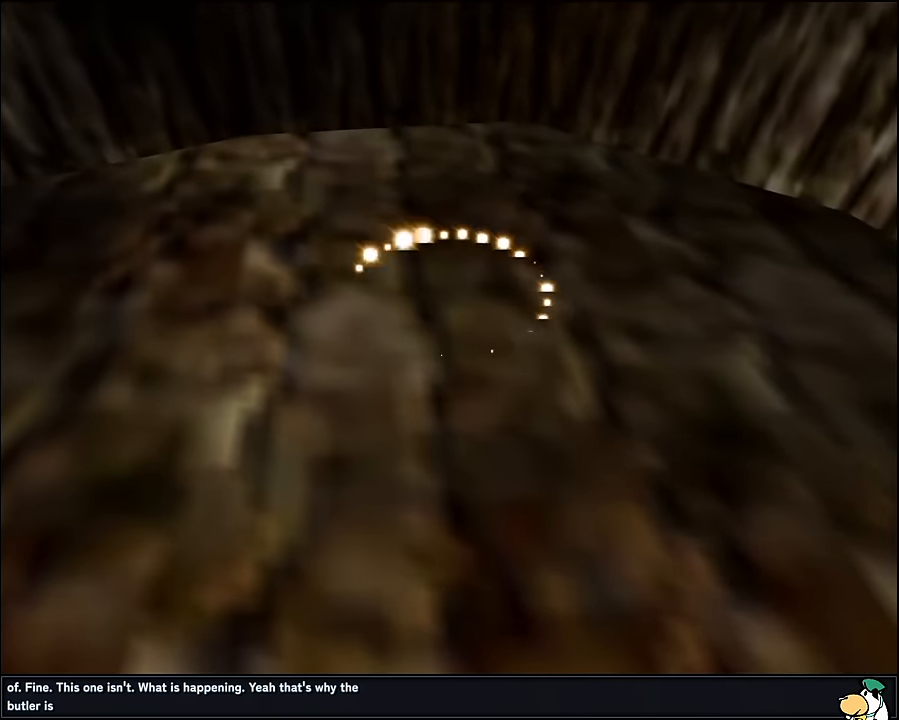
{"buttons": [], "left_stick": "center", "events": []}
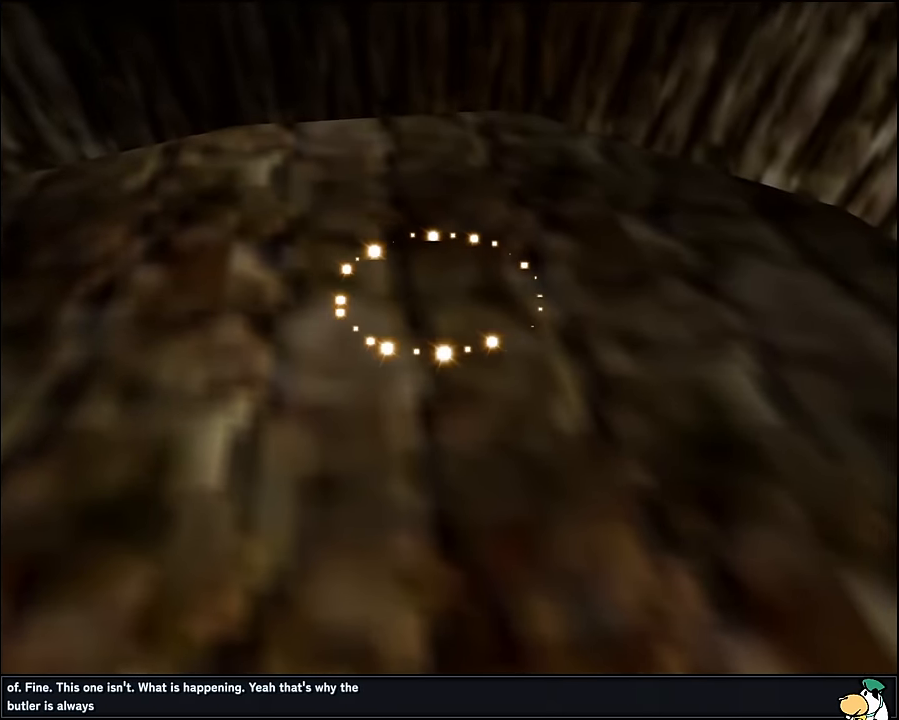
{"buttons": [], "left_stick": "center", "events": []}
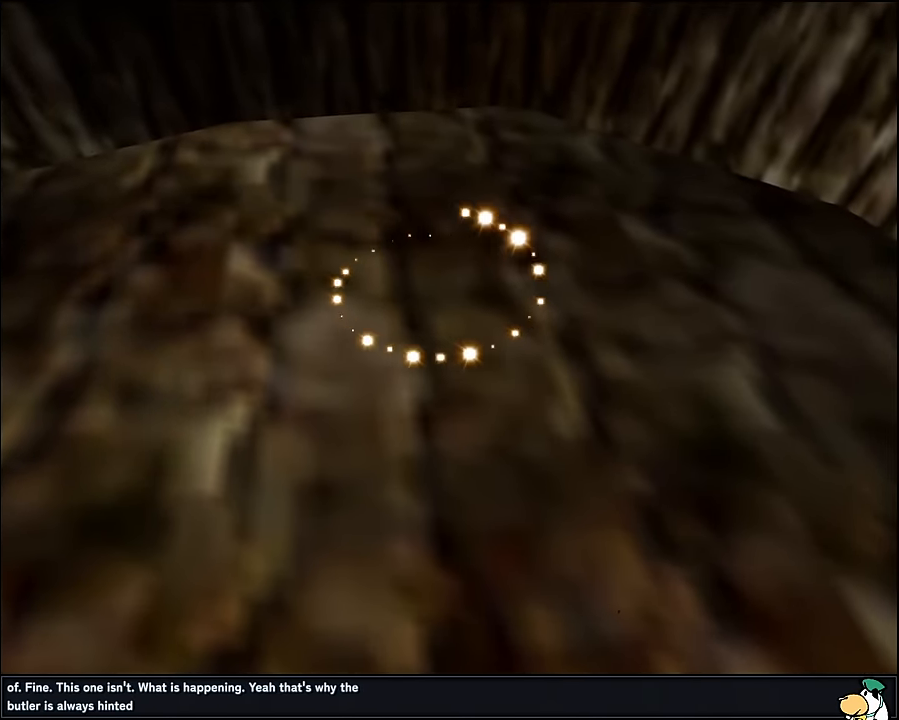
{"buttons": [], "left_stick": "center", "events": []}
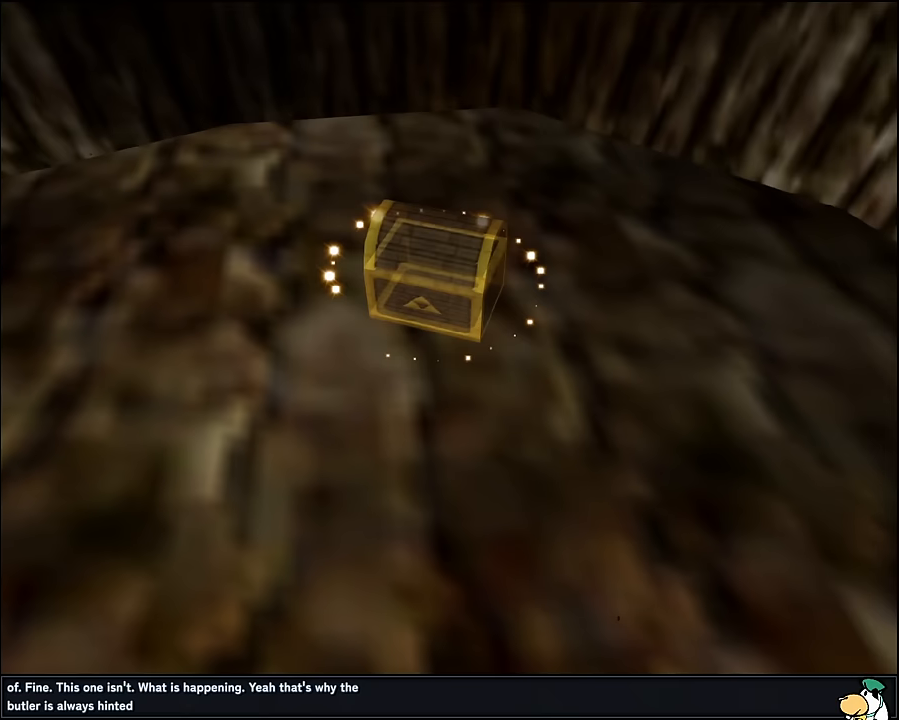
{"buttons": [], "left_stick": "center", "events": [[367, "A", "down"], [417, "A", "up"]]}
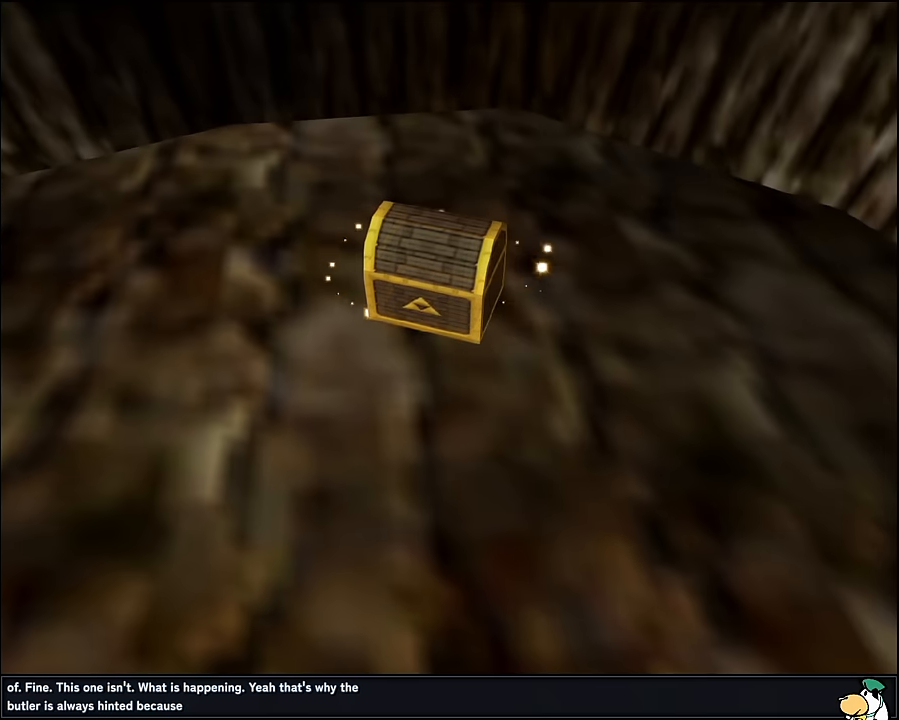
{"buttons": [], "left_stick": "center", "events": [[100, "A", "down"], [167, "A", "up"], [317, "A", "down"], [383, "A", "up"]]}
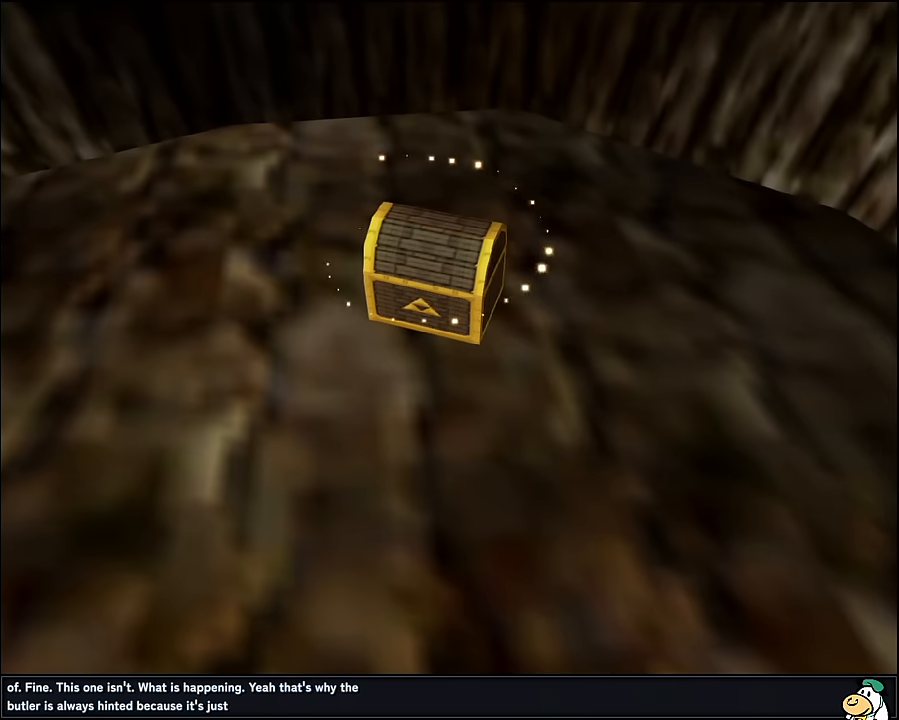
{"buttons": [], "left_stick": "center", "events": [[67, "A", "down"], [133, "A", "up"], [267, "A", "down"], [333, "A", "up"]]}
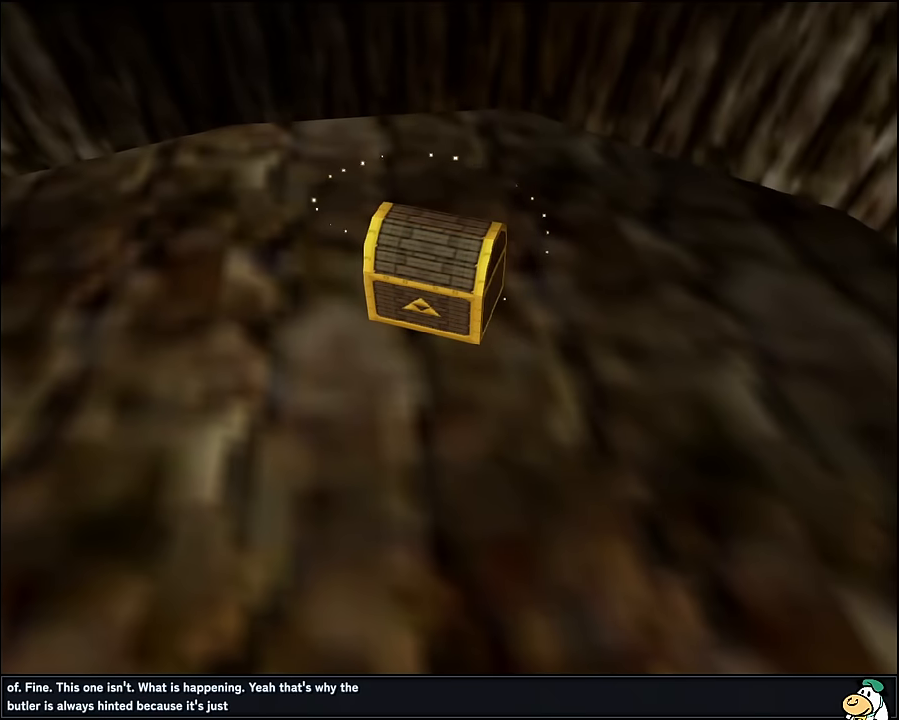
{"buttons": [], "left_stick": "center", "events": []}
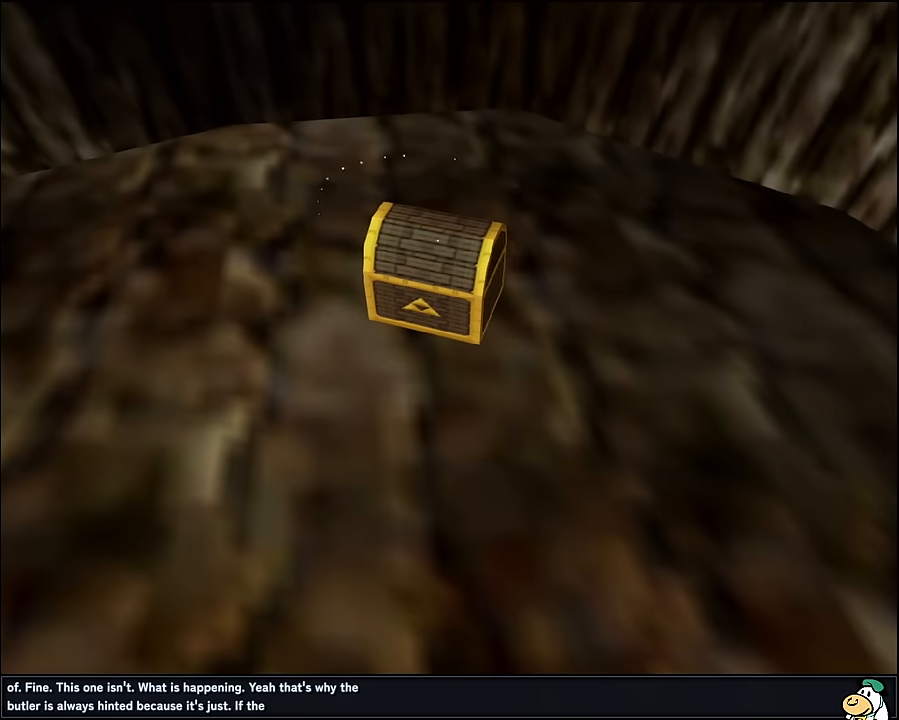
{"buttons": [], "left_stick": "center", "events": []}
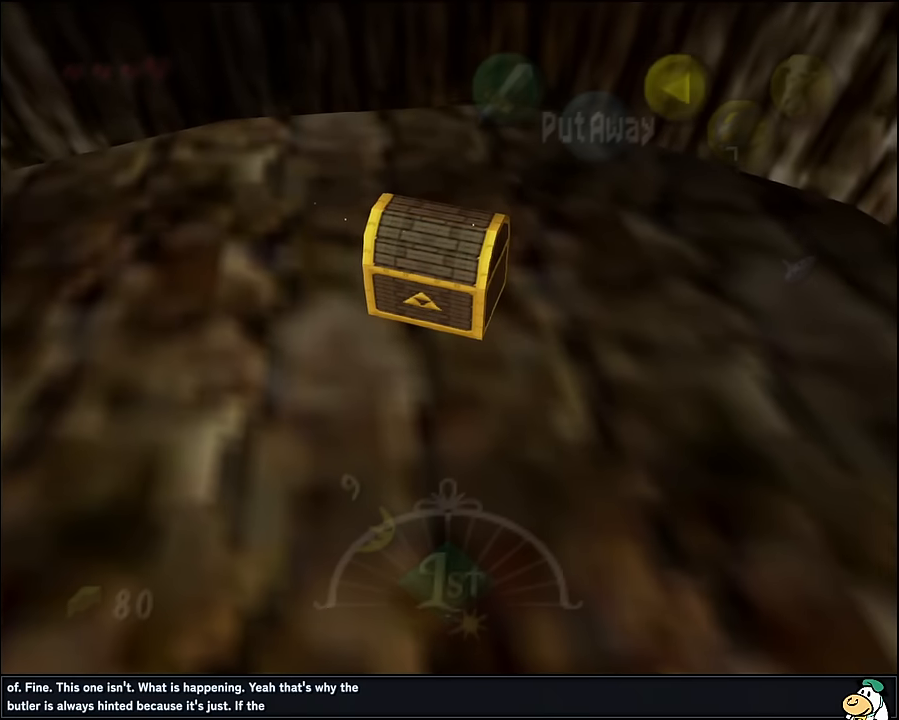
{"buttons": ["A"], "left_stick": "up-left", "events": [[317, "left_stick", "up-left"], [500, "A", "down"]]}
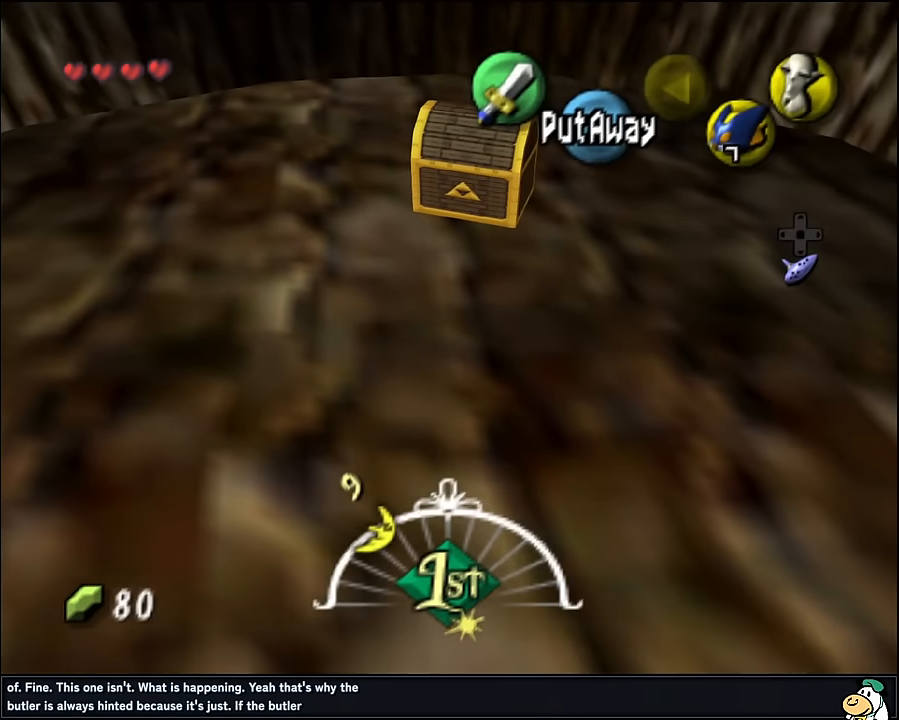
{"buttons": [], "left_stick": "up-left", "events": [[133, "A", "up"]]}
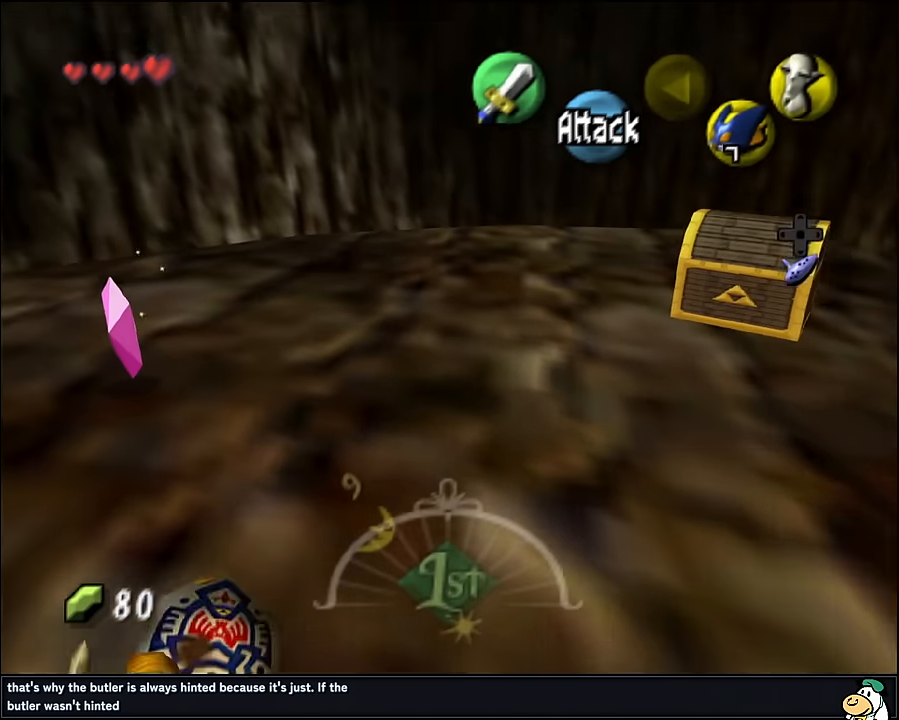
{"buttons": [], "left_stick": "up", "events": [[383, "left_stick", "up"]]}
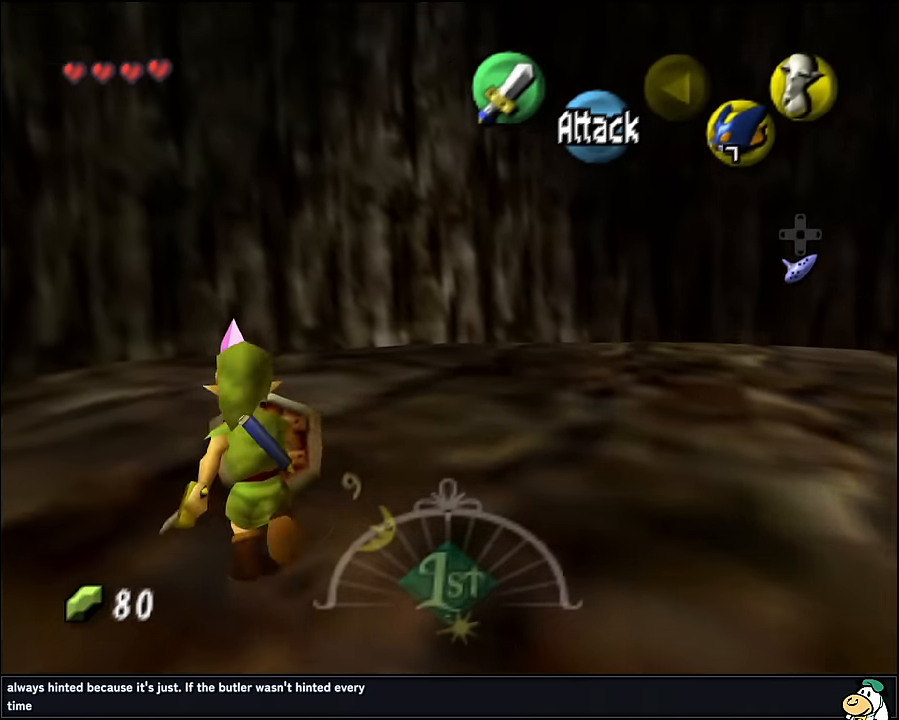
{"buttons": [], "left_stick": "right", "events": [[183, "left_stick", "up-right"], [367, "left_stick", "right"]]}